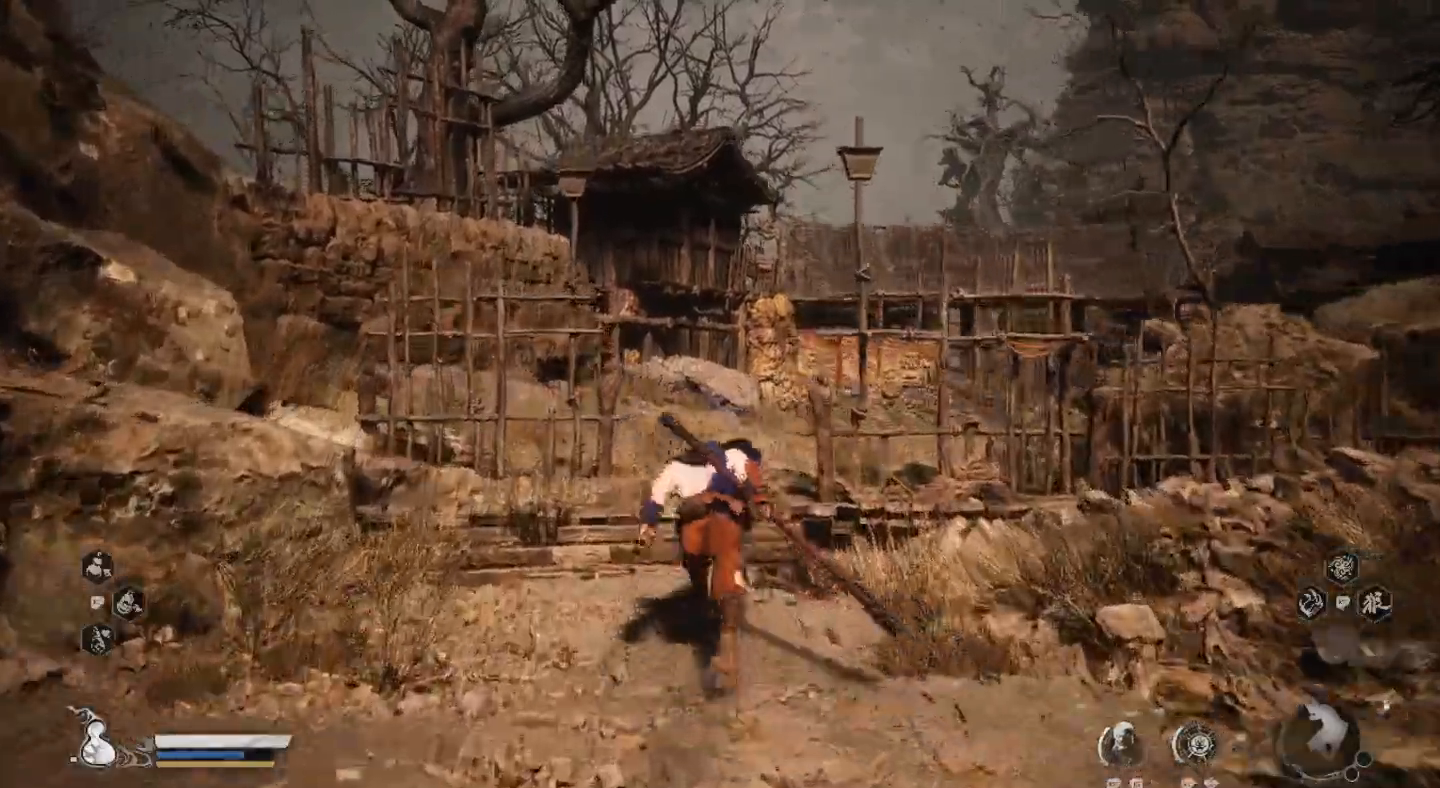
Gameplay with a controller (PlayStation layout); each line is a JSON object with the inputs held at the frame after it. "events" lists button and stick changes between this image and that frame as [ms after this image, input, new state], when the widget could be followed in between. Not read: R1.
{"buttons": [], "left_stick": "up", "right_stick": "center", "events": []}
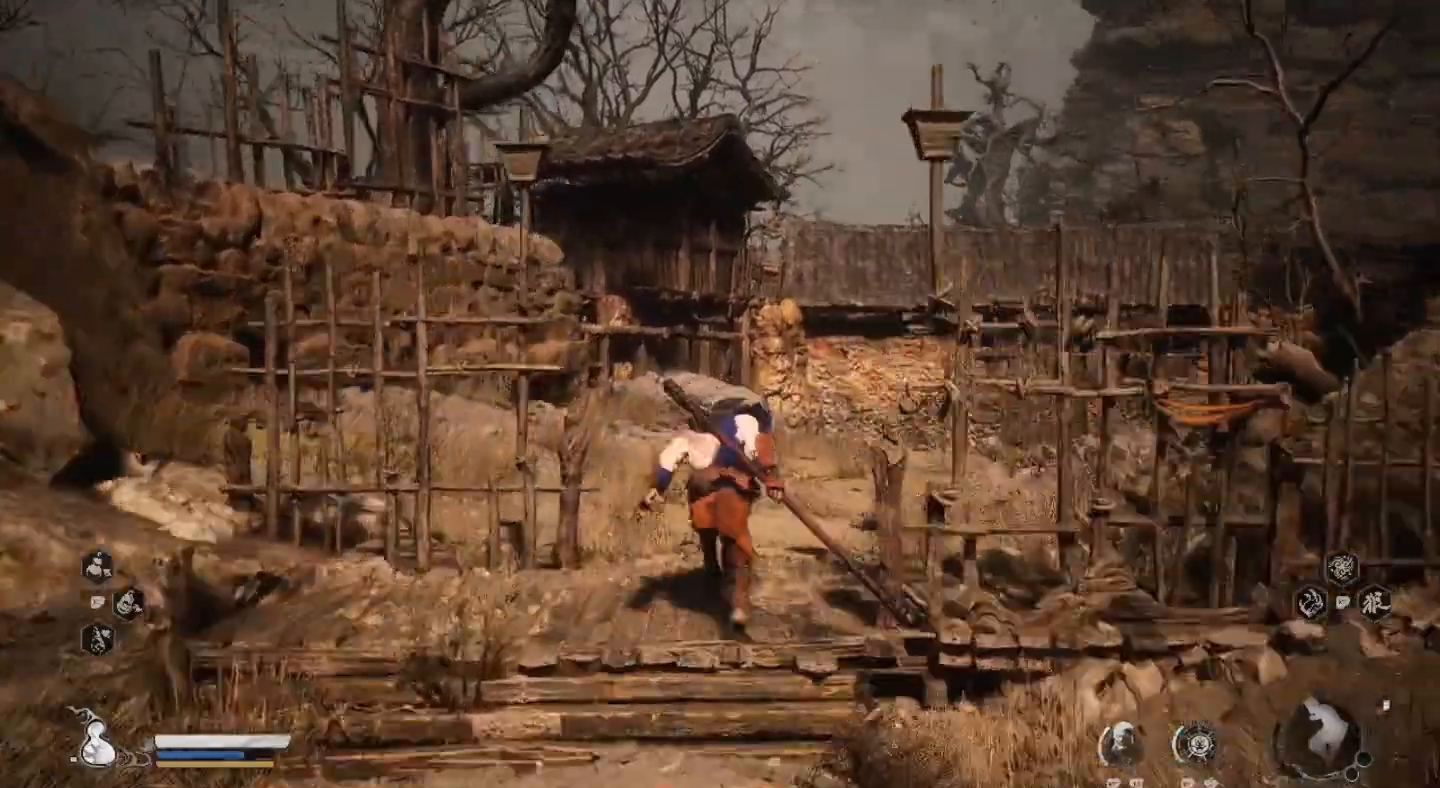
{"buttons": [], "left_stick": "up", "right_stick": "center", "events": [[167, "right_stick", "right"], [400, "right_stick", "center"]]}
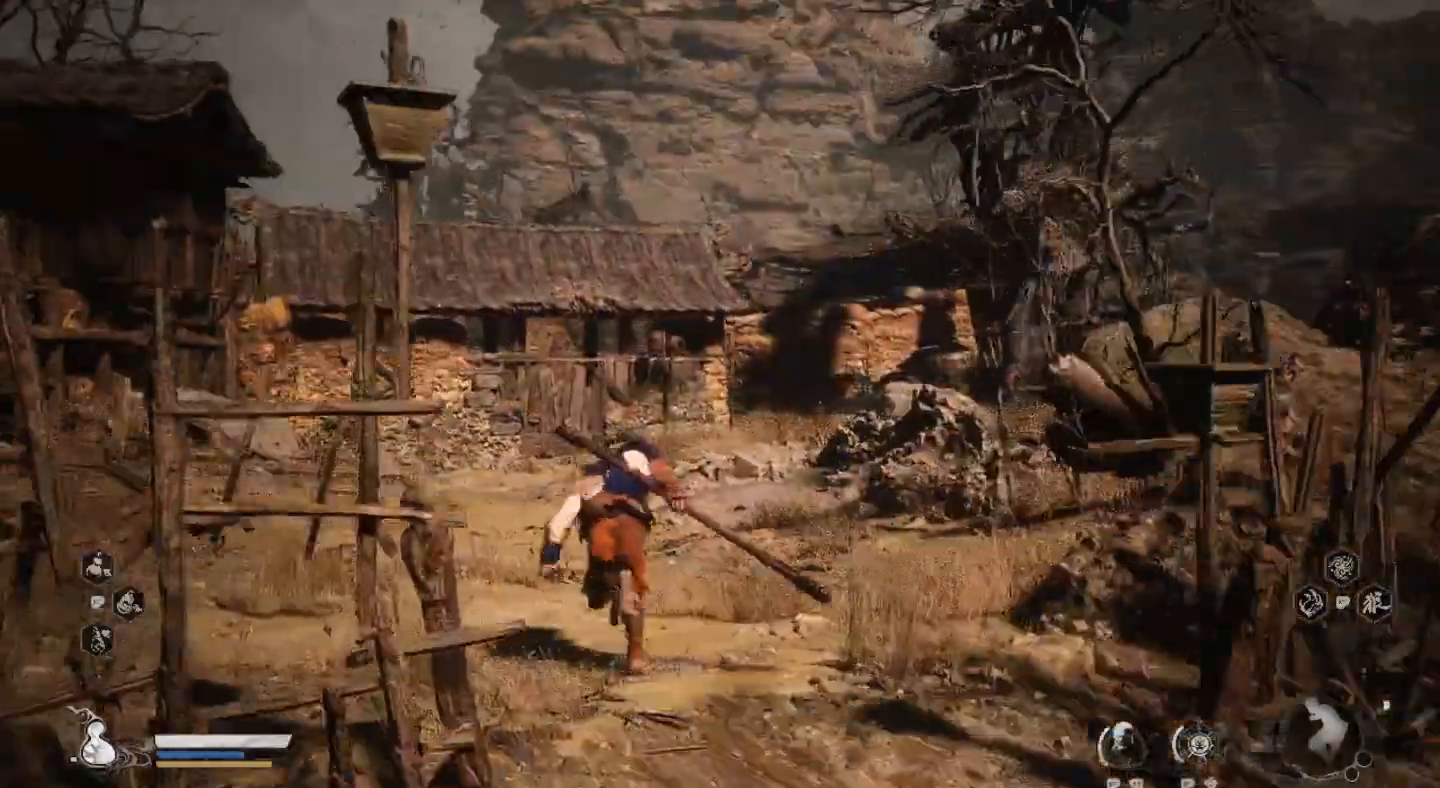
{"buttons": [], "left_stick": "up", "right_stick": "center", "events": []}
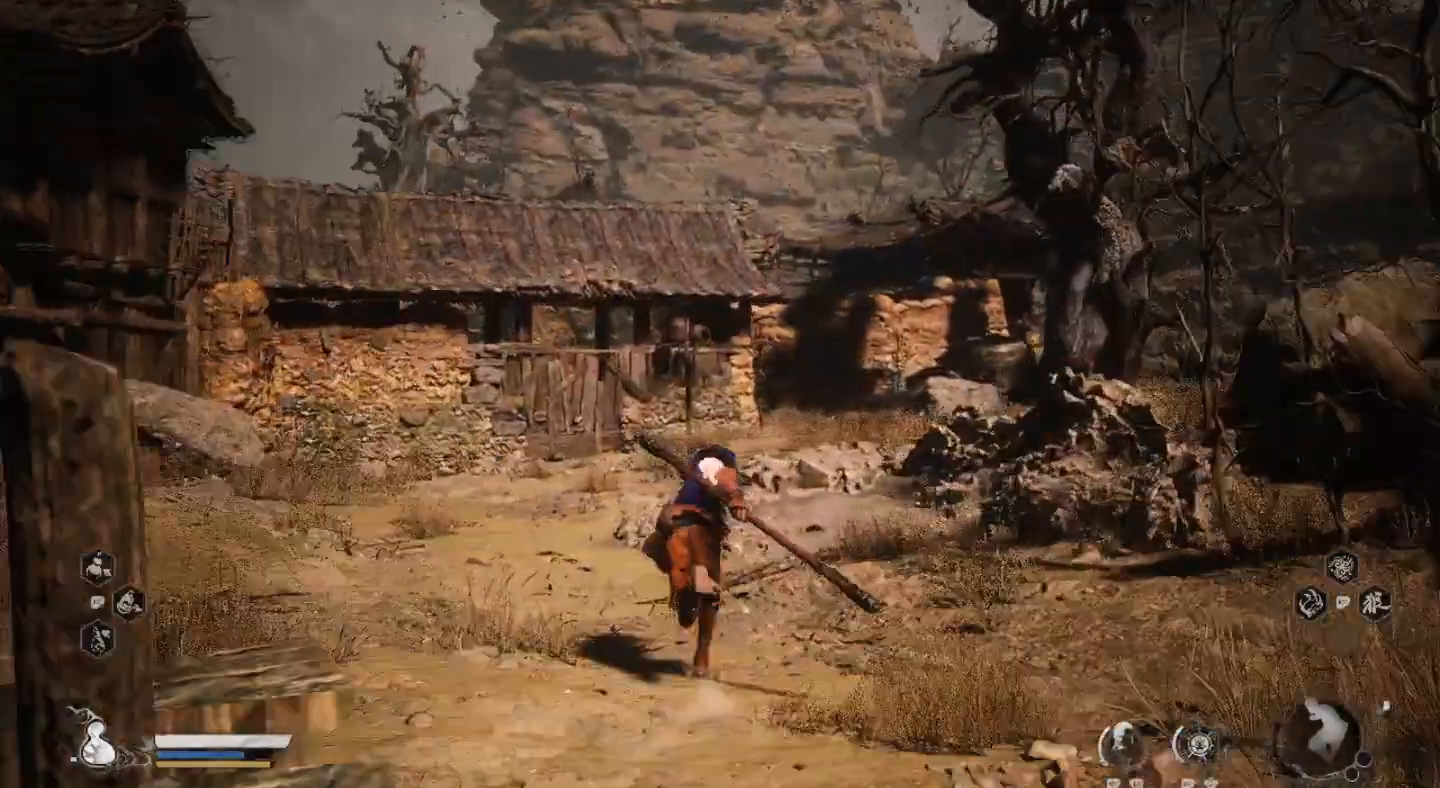
{"buttons": [], "left_stick": "up", "right_stick": "center", "events": []}
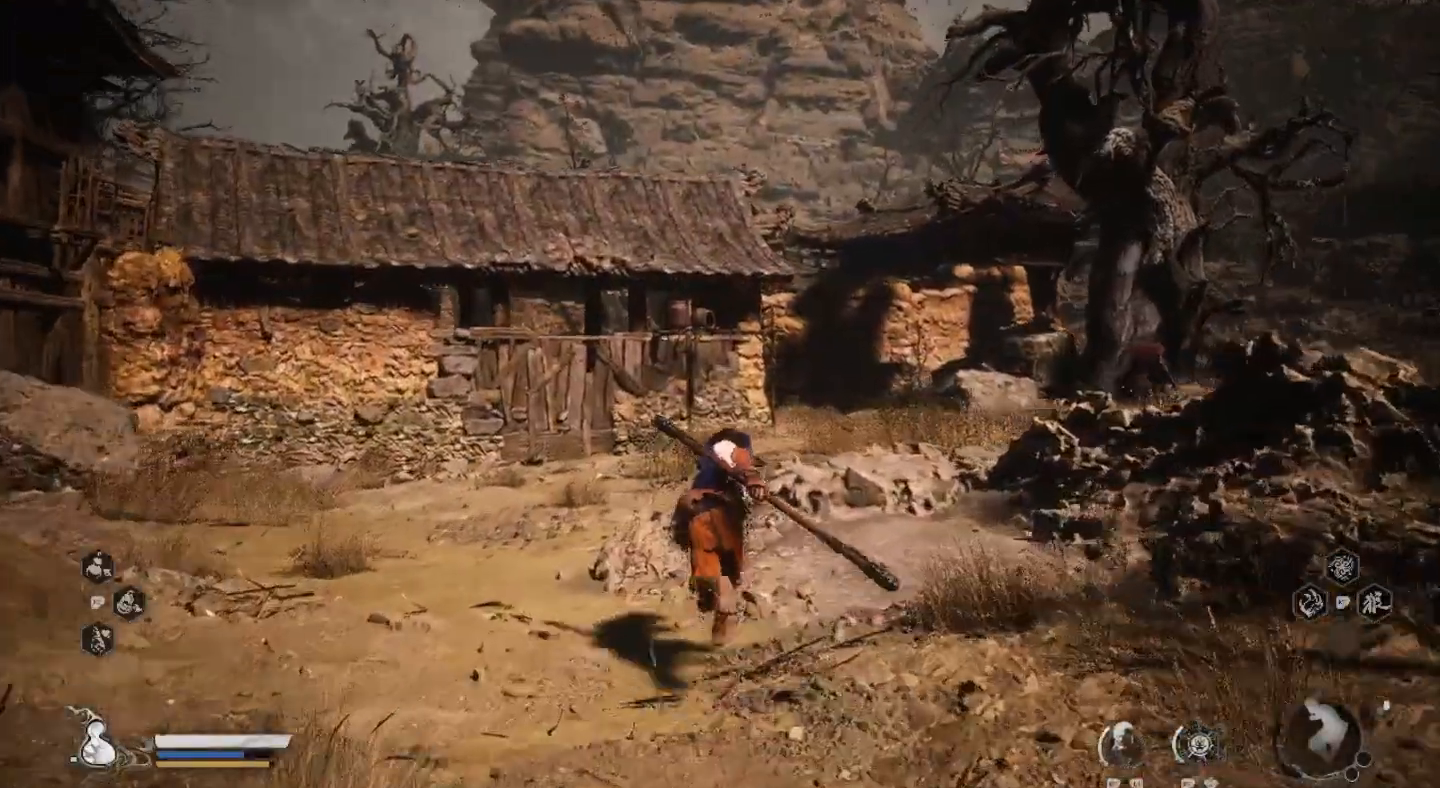
{"buttons": [], "left_stick": "up", "right_stick": "down", "events": [[100, "right_stick", "right"], [467, "right_stick", "down"]]}